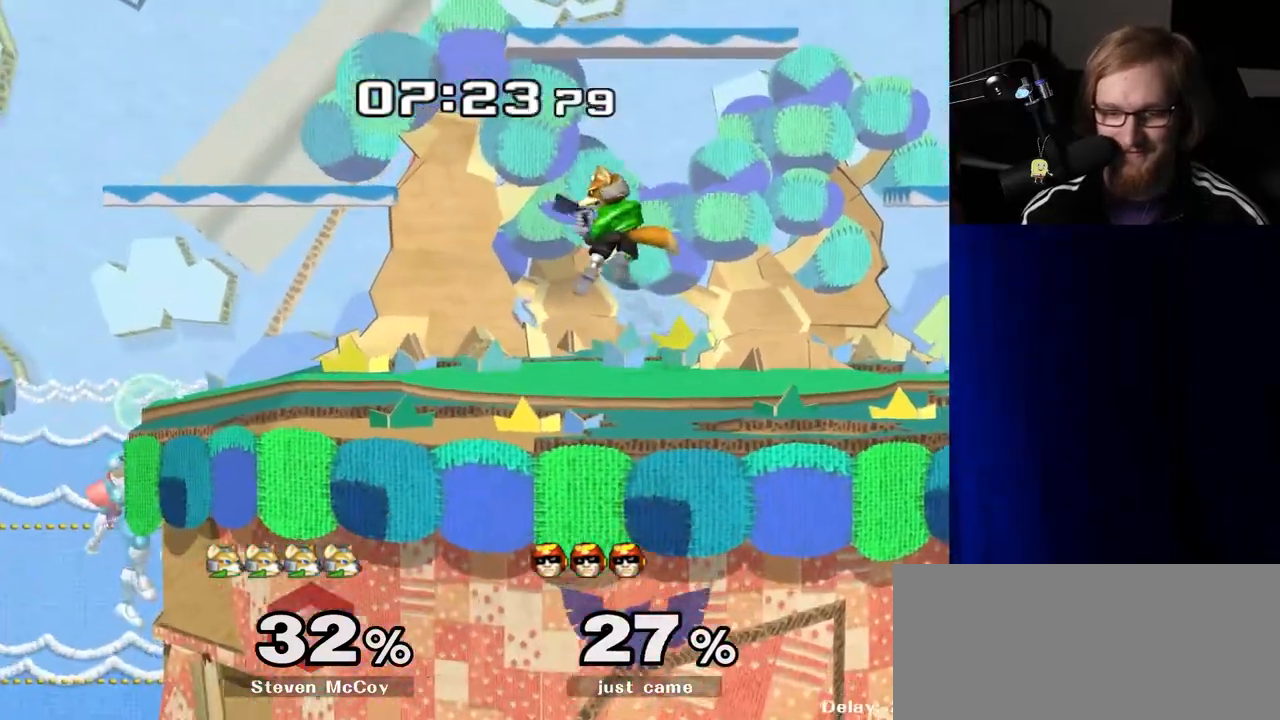
Gameplay with a controller (Nintendo layout); each line is a JSON object with the inputs held at the frame after it. "events" lists button and stick changes between this image and that frame as [ms after this image, input, new state], when the widget could be followed in between. Not read: L3 R3.
{"buttons": [], "left_stick": "down-right", "right_stick": "center", "events": [[167, "left_stick", "left"], [267, "left_stick", "right"], [283, "Y", "down"], [400, "Y", "up"], [483, "left_stick", "down-right"]]}
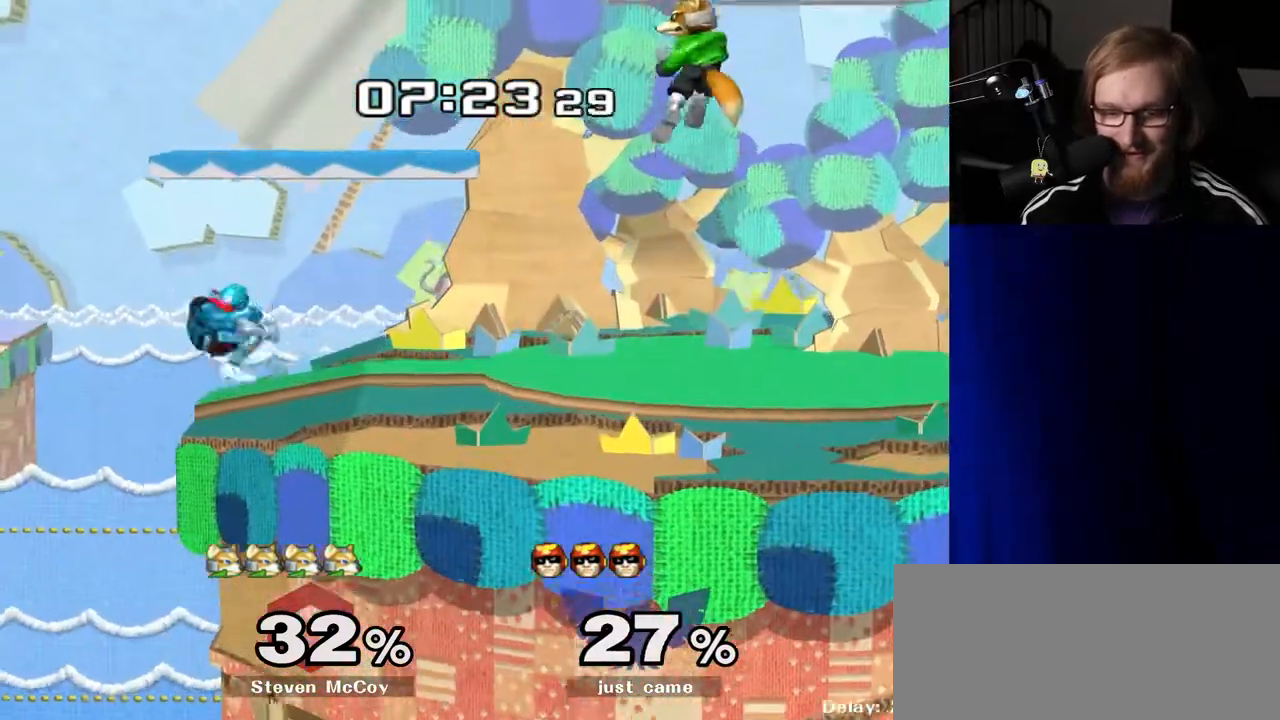
{"buttons": ["R1"], "left_stick": "center", "right_stick": "center", "events": [[33, "R1", "down"], [300, "left_stick", "center"], [333, "A", "down"], [417, "A", "up"]]}
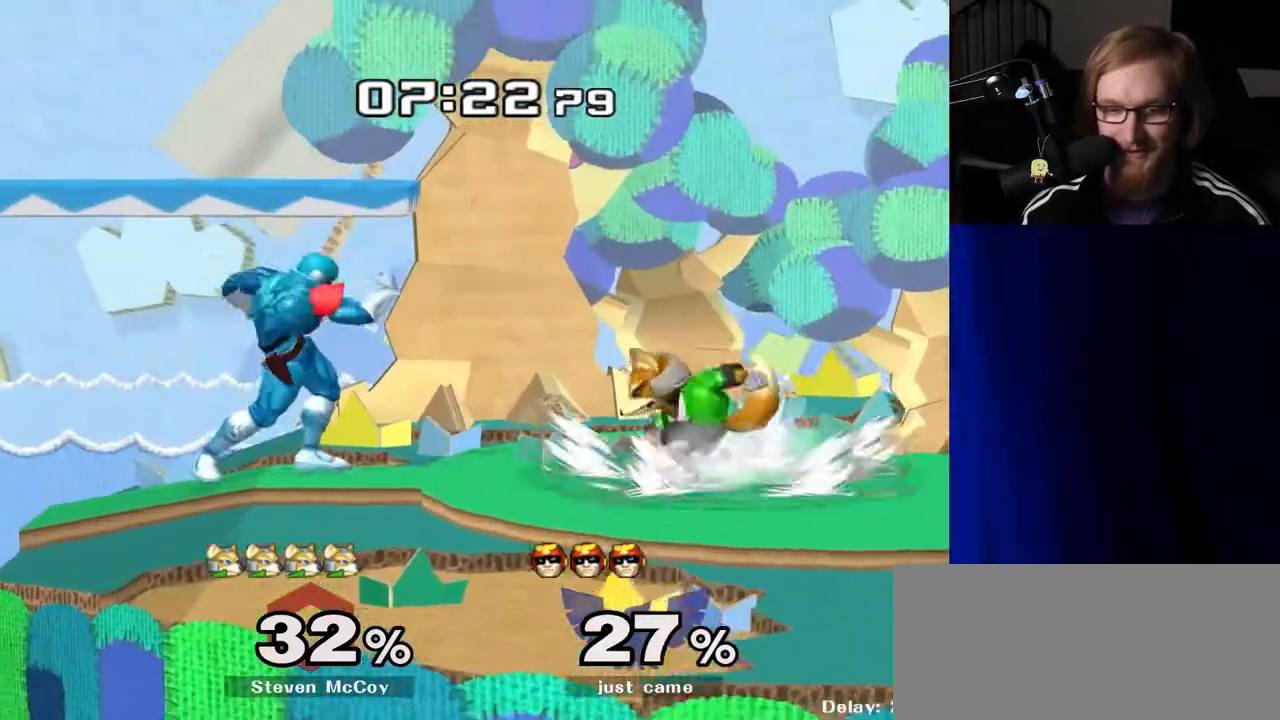
{"buttons": [], "left_stick": "right", "right_stick": "center", "events": [[150, "R1", "up"], [400, "left_stick", "left"], [500, "left_stick", "right"]]}
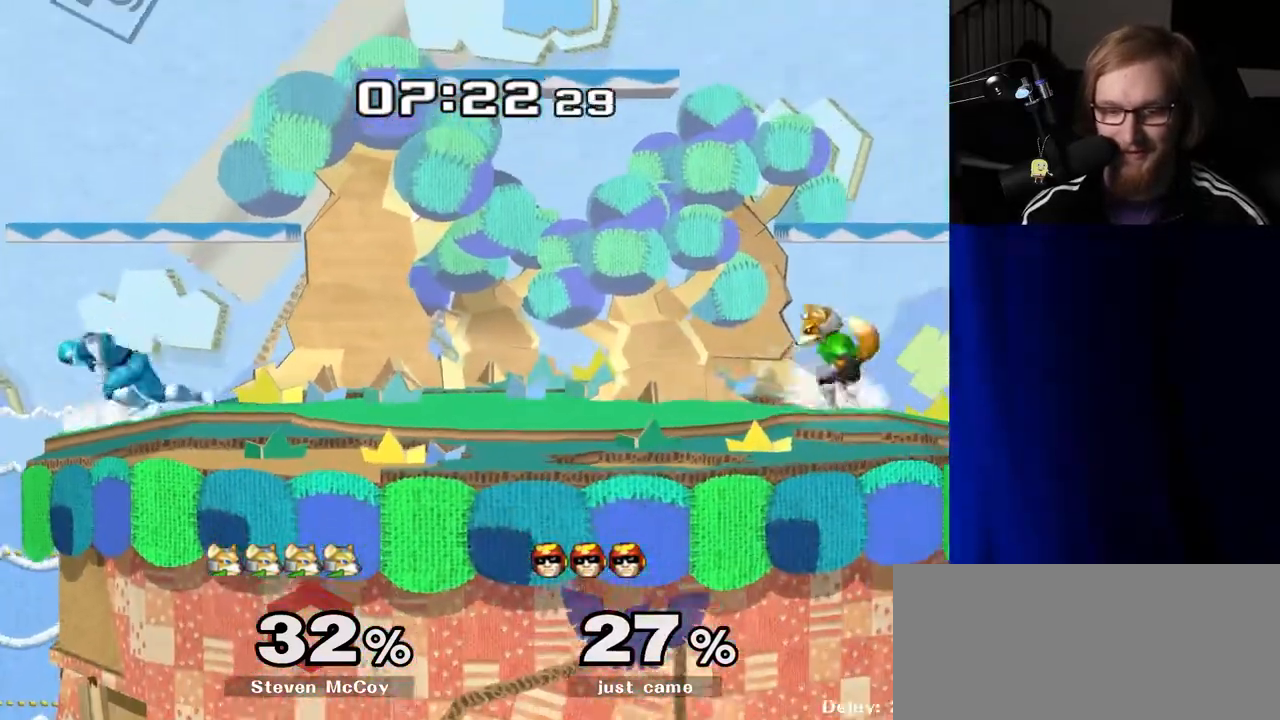
{"buttons": [], "left_stick": "center", "right_stick": "center", "events": [[67, "Y", "down"], [100, "Y", "up"], [150, "left_stick", "center"], [250, "A", "down"], [317, "A", "up"]]}
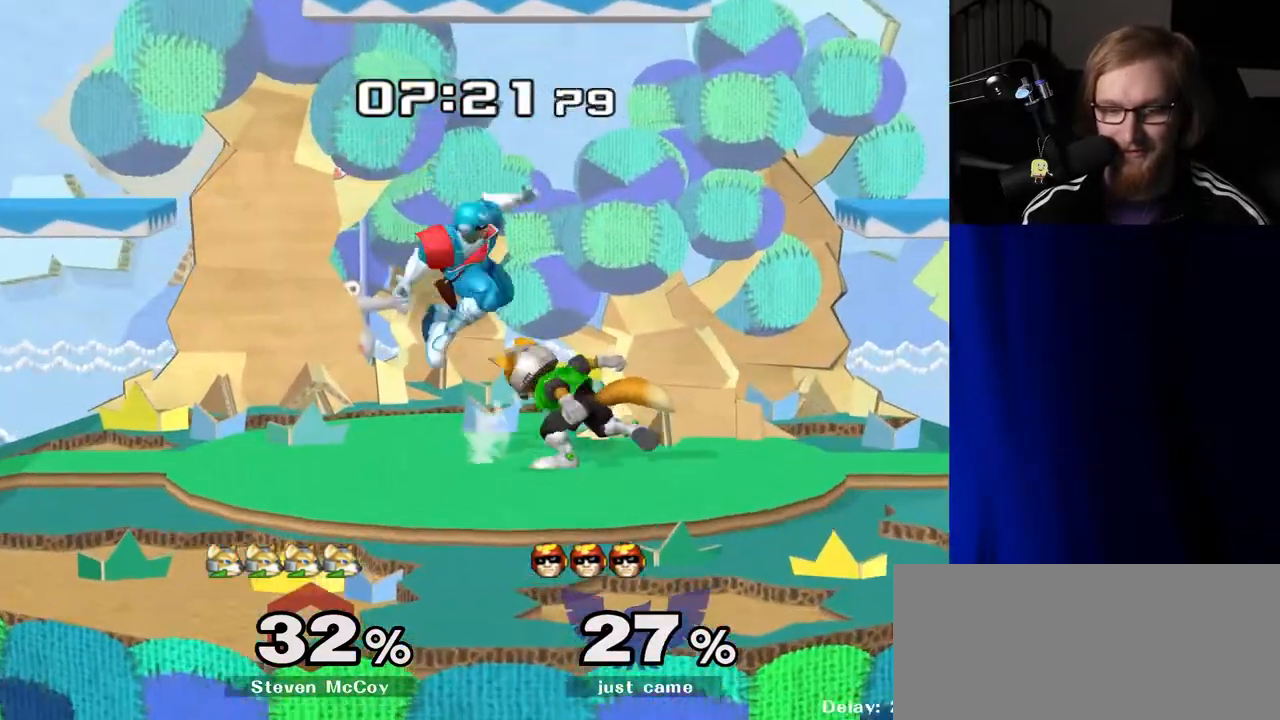
{"buttons": [], "left_stick": "left", "right_stick": "center", "events": [[100, "left_stick", "down"], [117, "R1", "down"], [217, "R1", "up"], [250, "left_stick", "center"], [350, "left_stick", "right"], [433, "left_stick", "left"]]}
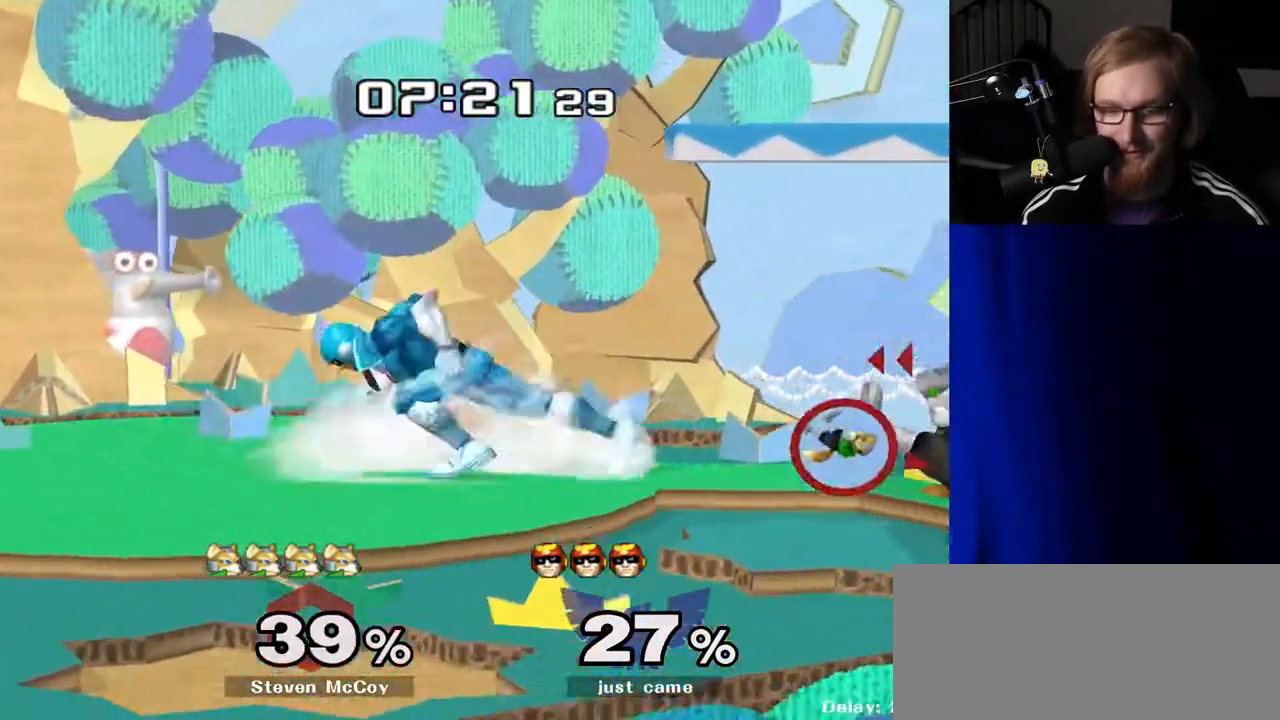
{"buttons": [], "left_stick": "right", "right_stick": "center", "events": [[50, "left_stick", "center"], [117, "left_stick", "down-right"], [150, "Y", "down"], [217, "R1", "down"], [217, "Y", "up"], [217, "left_stick", "down-left"], [300, "left_stick", "center"], [367, "R1", "up"], [450, "left_stick", "right"]]}
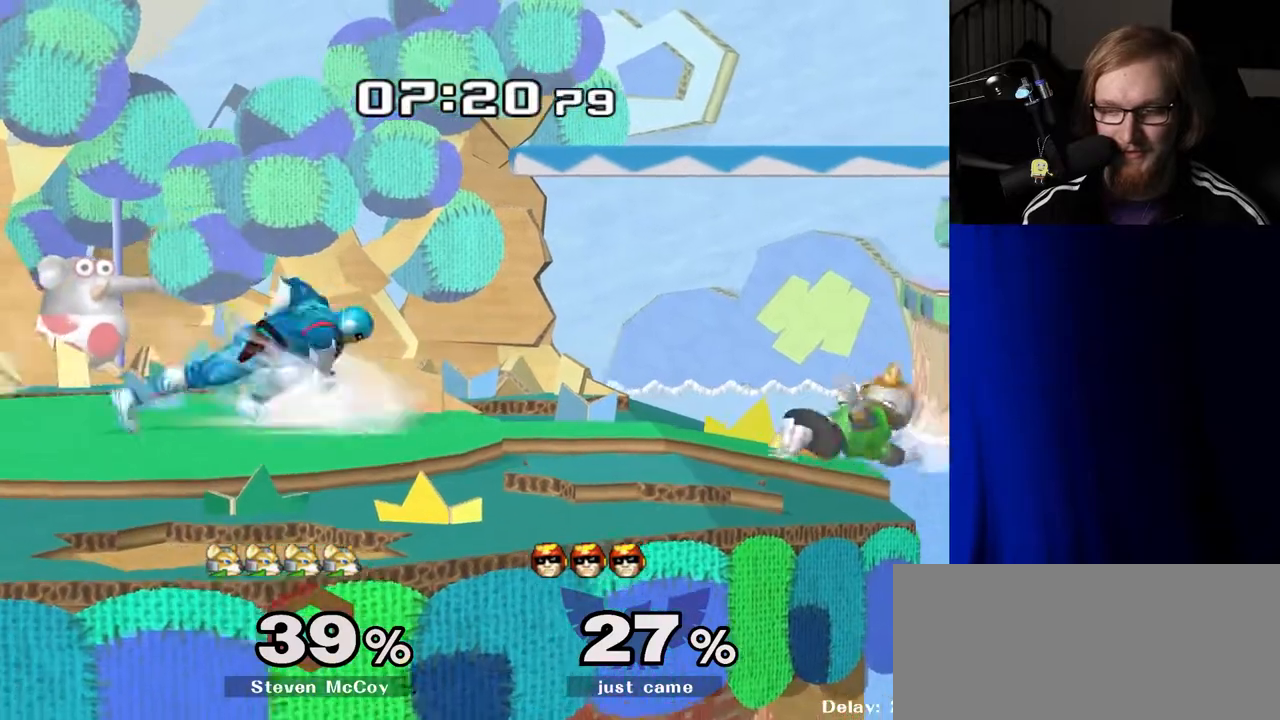
{"buttons": ["Y", "Z"], "left_stick": "right", "right_stick": "center", "events": [[83, "left_stick", "down"], [100, "Y", "down"], [150, "R1", "down"], [167, "Y", "up"], [250, "left_stick", "center"], [267, "R1", "up"], [400, "left_stick", "right"], [483, "Y", "down"], [500, "Z", "down"]]}
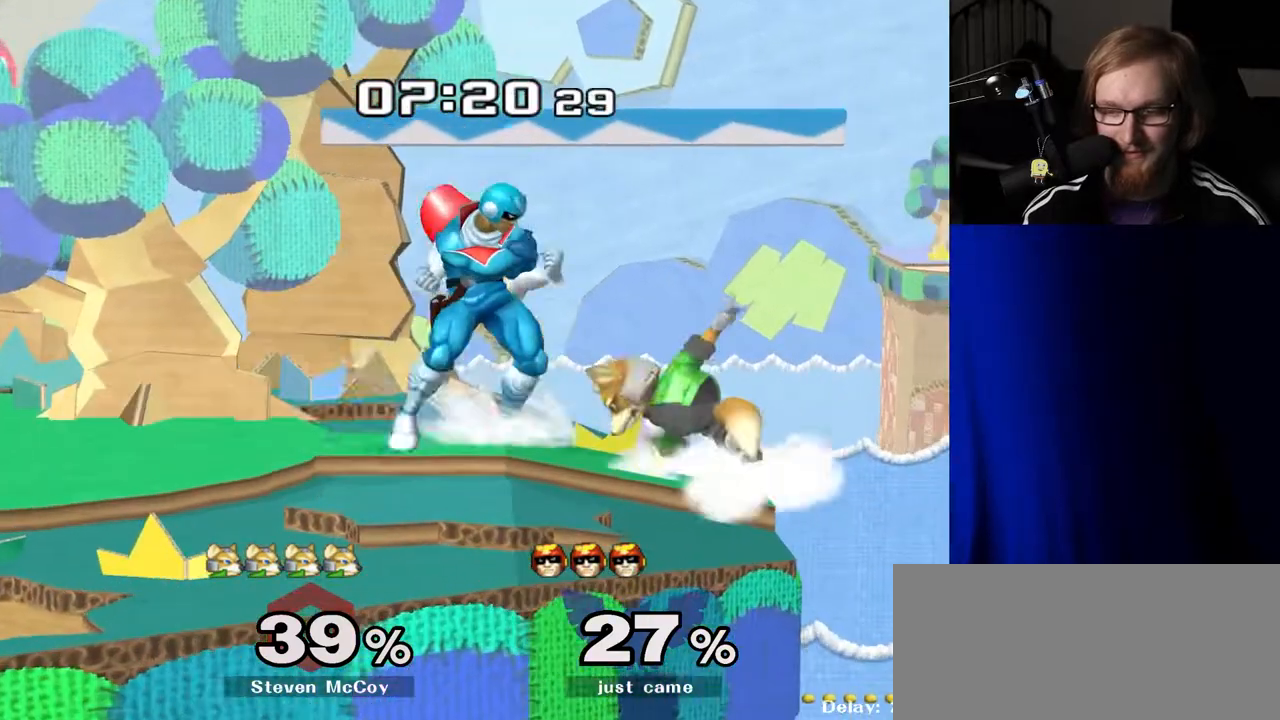
{"buttons": [], "left_stick": "down", "right_stick": "center", "events": [[67, "left_stick", "center"], [117, "Y", "up"], [117, "Z", "up"], [150, "left_stick", "up"], [300, "left_stick", "center"], [483, "left_stick", "down"]]}
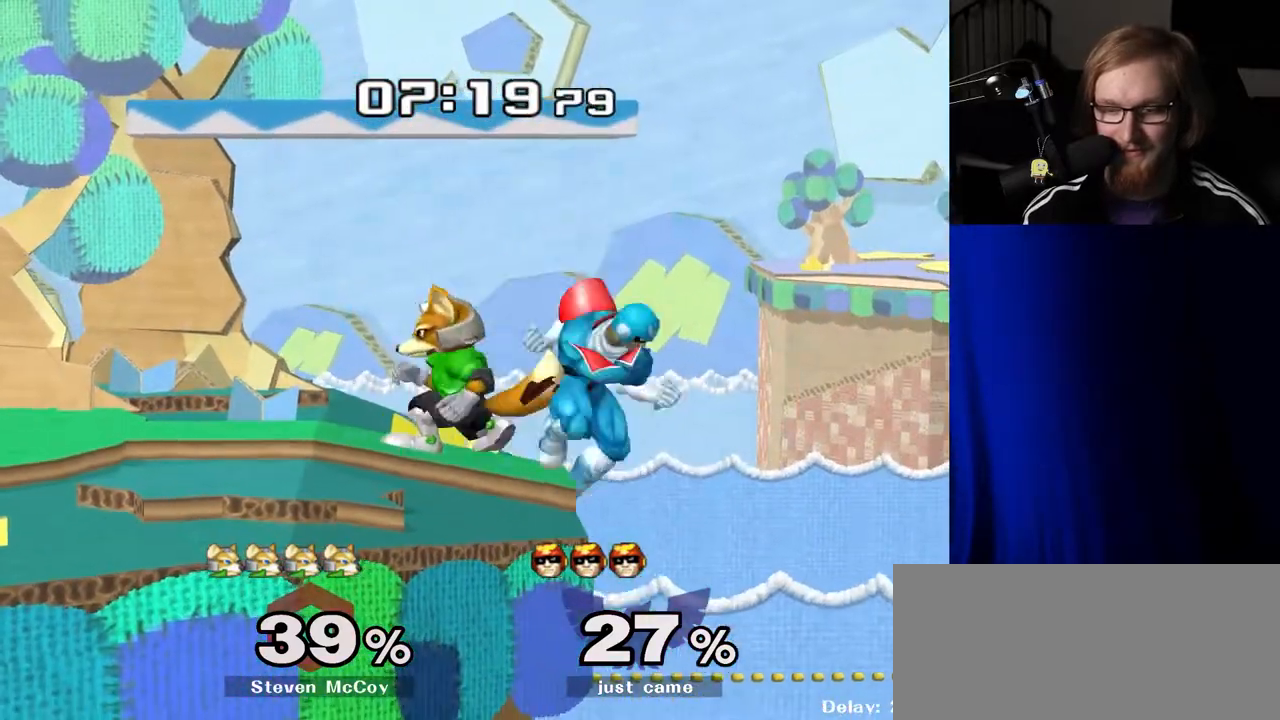
{"buttons": ["Y"], "left_stick": "left", "right_stick": "center", "events": [[150, "left_stick", "center"], [367, "left_stick", "left"], [450, "Y", "down"]]}
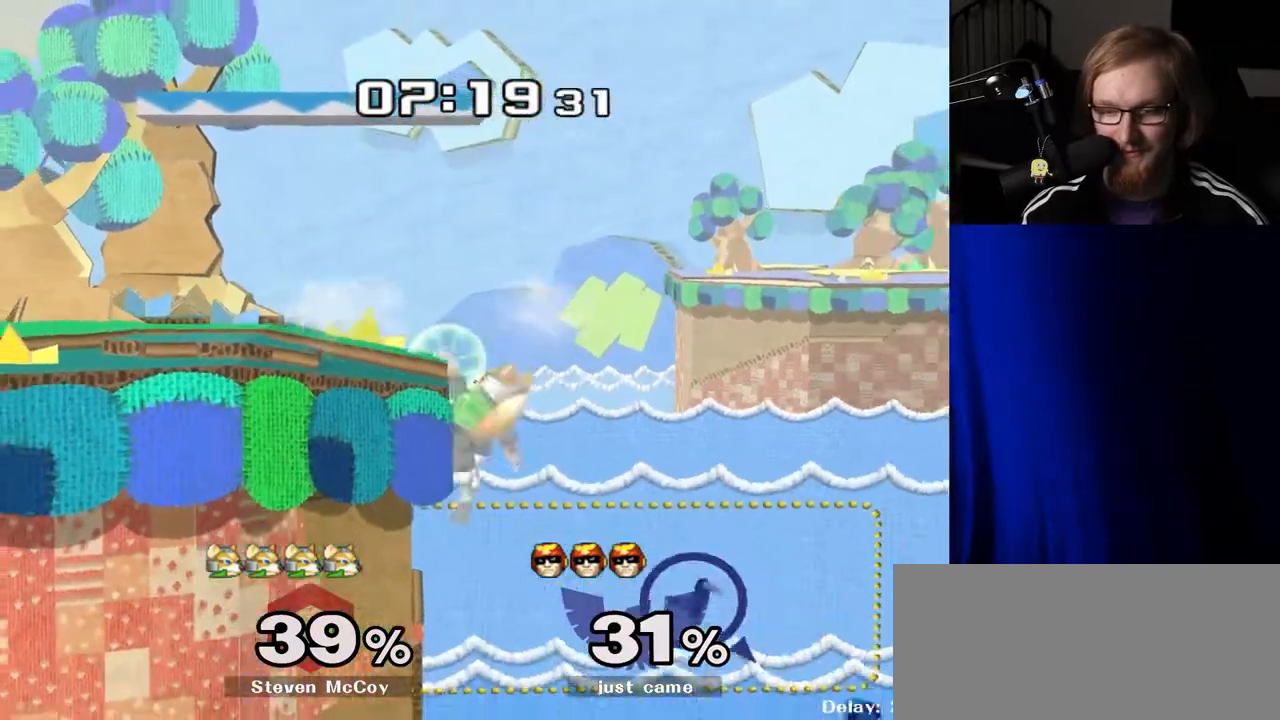
{"buttons": ["Y"], "left_stick": "left", "right_stick": "center", "events": [[17, "Y", "up"], [83, "Y", "down"], [150, "Y", "up"], [200, "Y", "down"]]}
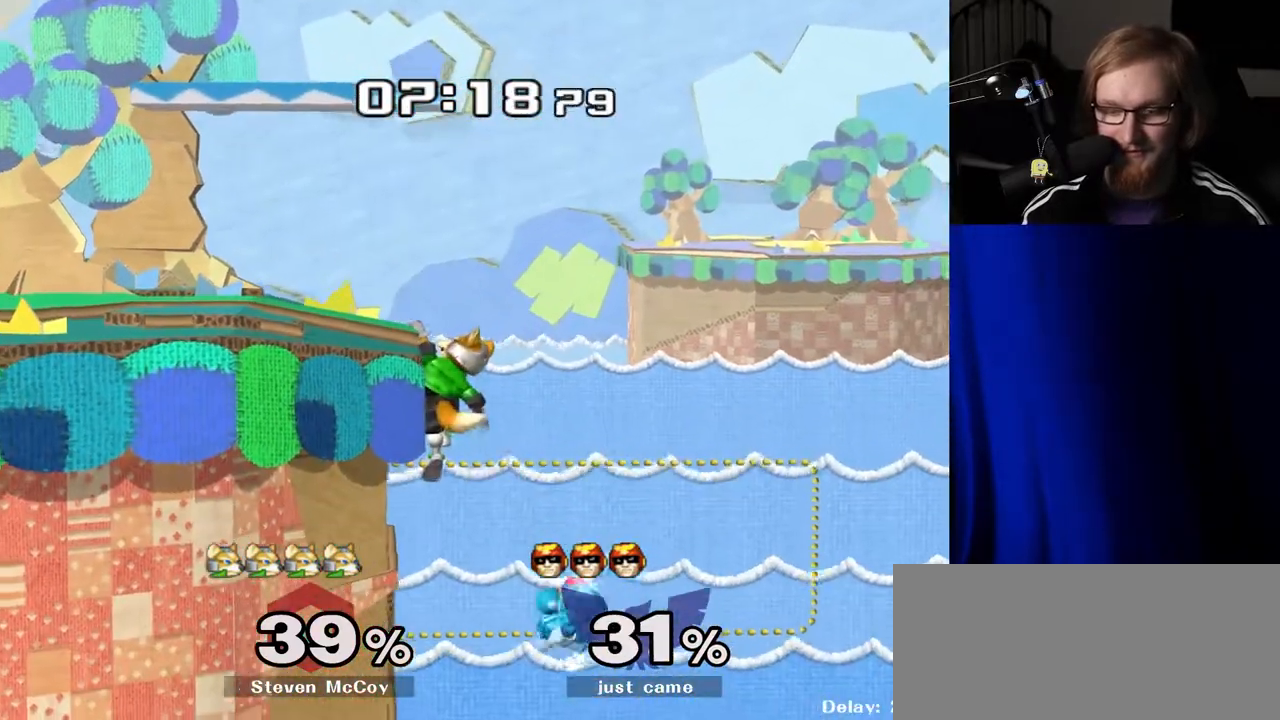
{"buttons": [], "left_stick": "right", "right_stick": "center", "events": [[250, "Y", "up"], [300, "left_stick", "right"]]}
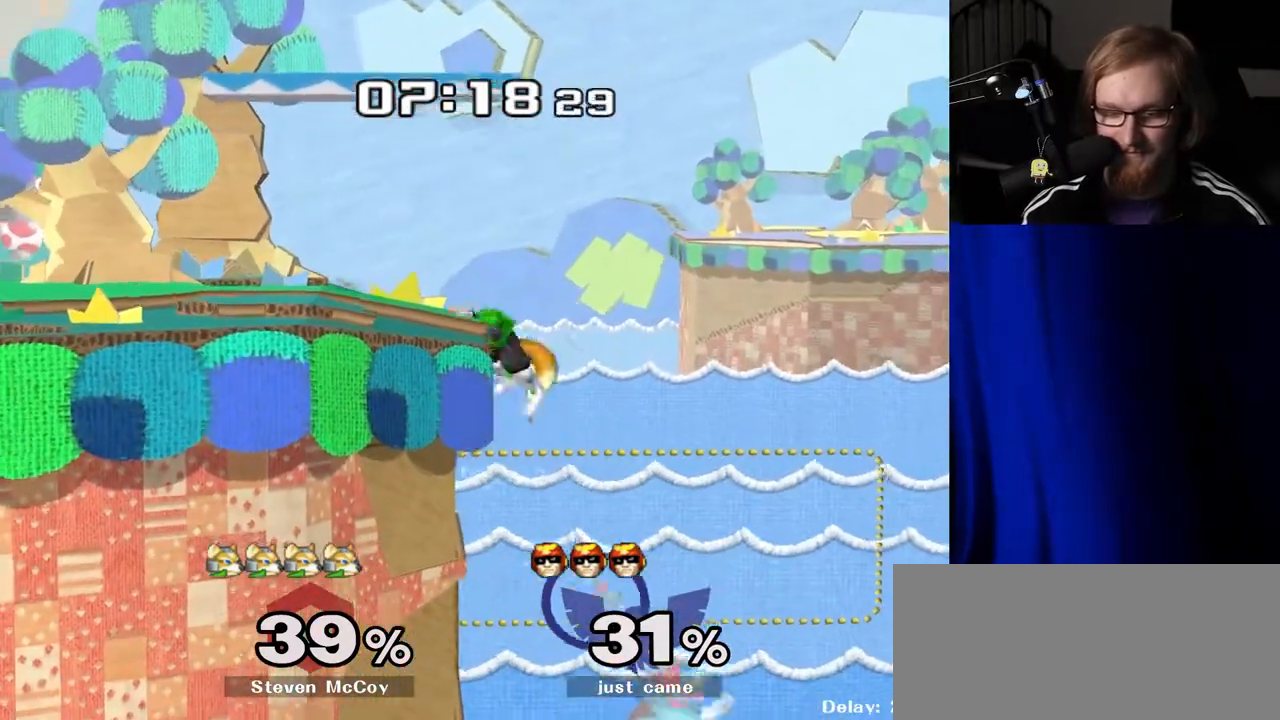
{"buttons": [], "left_stick": "left", "right_stick": "center", "events": [[83, "left_stick", "up"], [150, "B", "down"], [150, "left_stick", "up-left"], [317, "B", "up"], [367, "left_stick", "left"]]}
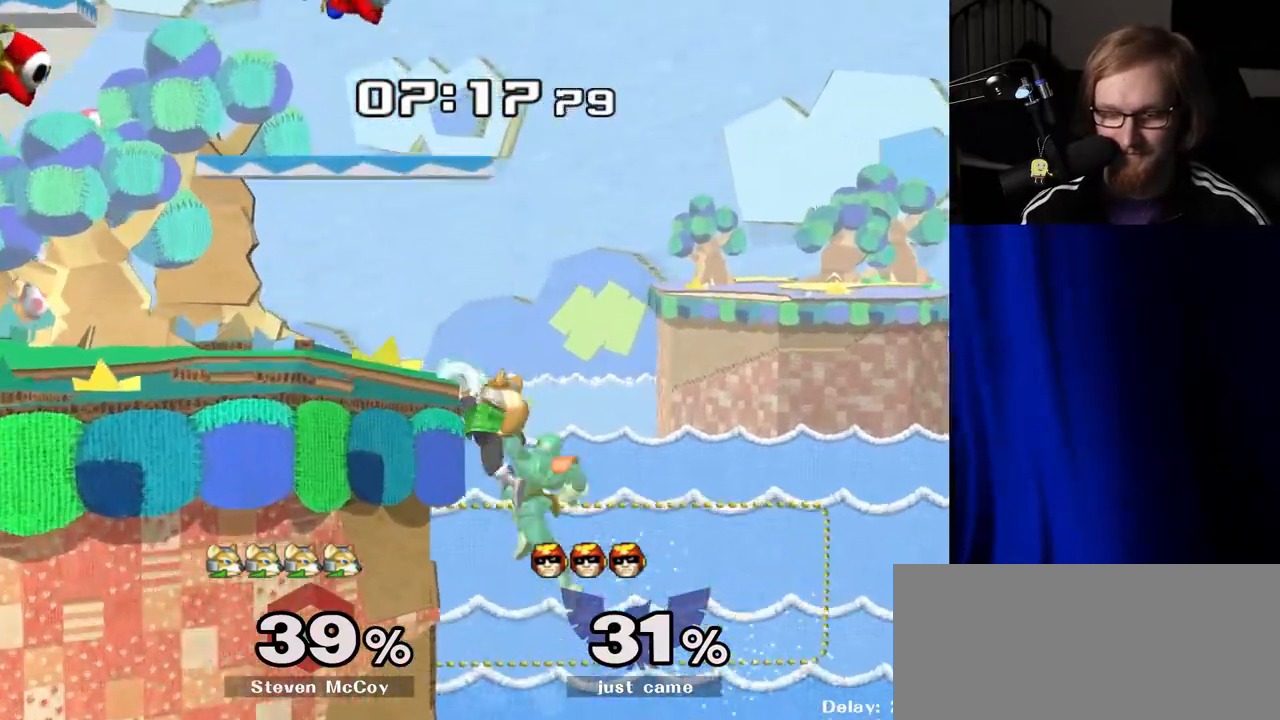
{"buttons": [], "left_stick": "left", "right_stick": "center", "events": [[33, "right_stick", "left"], [50, "R1", "down"], [300, "right_stick", "center"], [383, "R1", "up"]]}
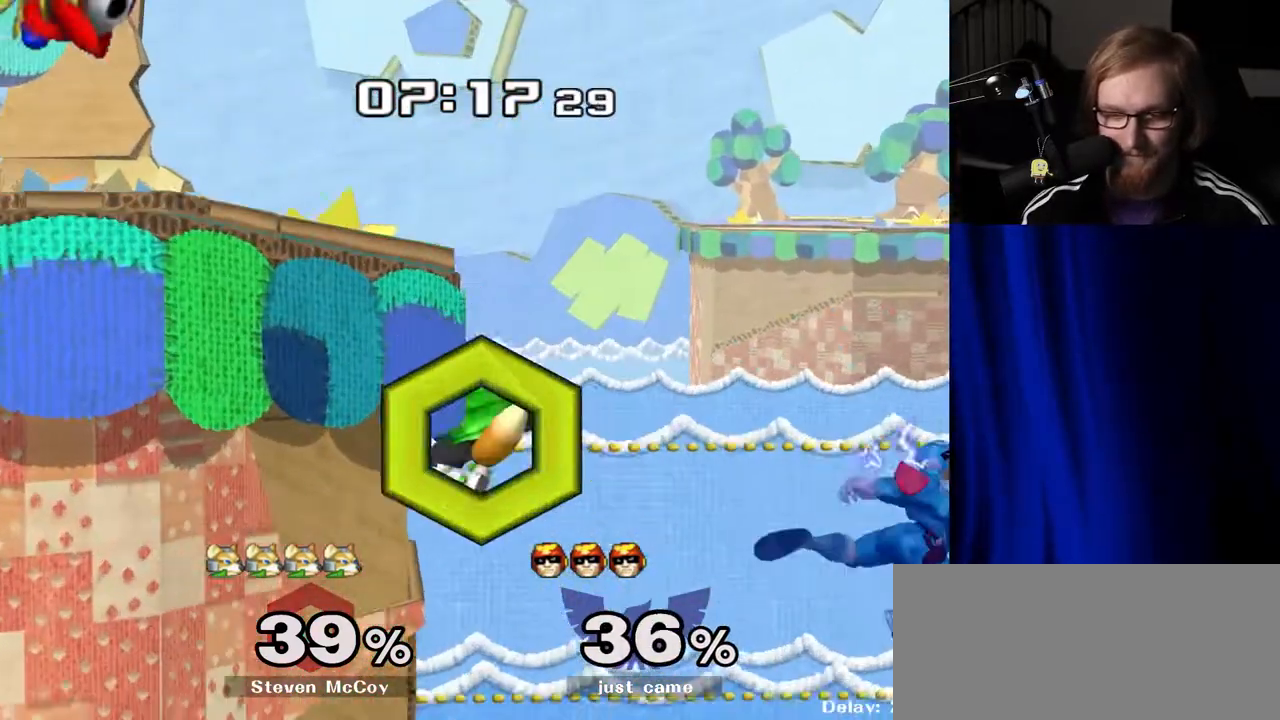
{"buttons": ["B"], "left_stick": "left", "right_stick": "center", "events": [[33, "B", "down"], [50, "left_stick", "up-left"], [117, "B", "up"], [167, "B", "down"], [283, "B", "up"], [317, "B", "down"], [450, "B", "up"], [467, "left_stick", "left"], [500, "B", "down"]]}
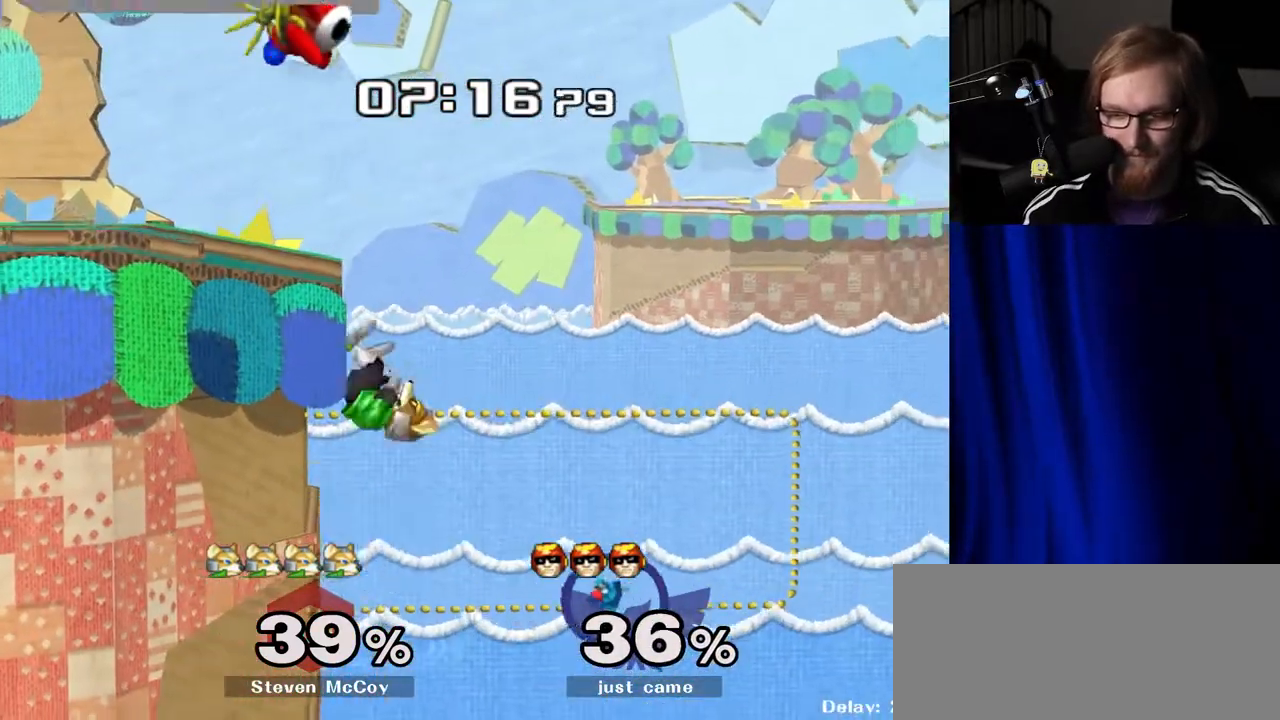
{"buttons": ["B"], "left_stick": "left", "right_stick": "center", "events": []}
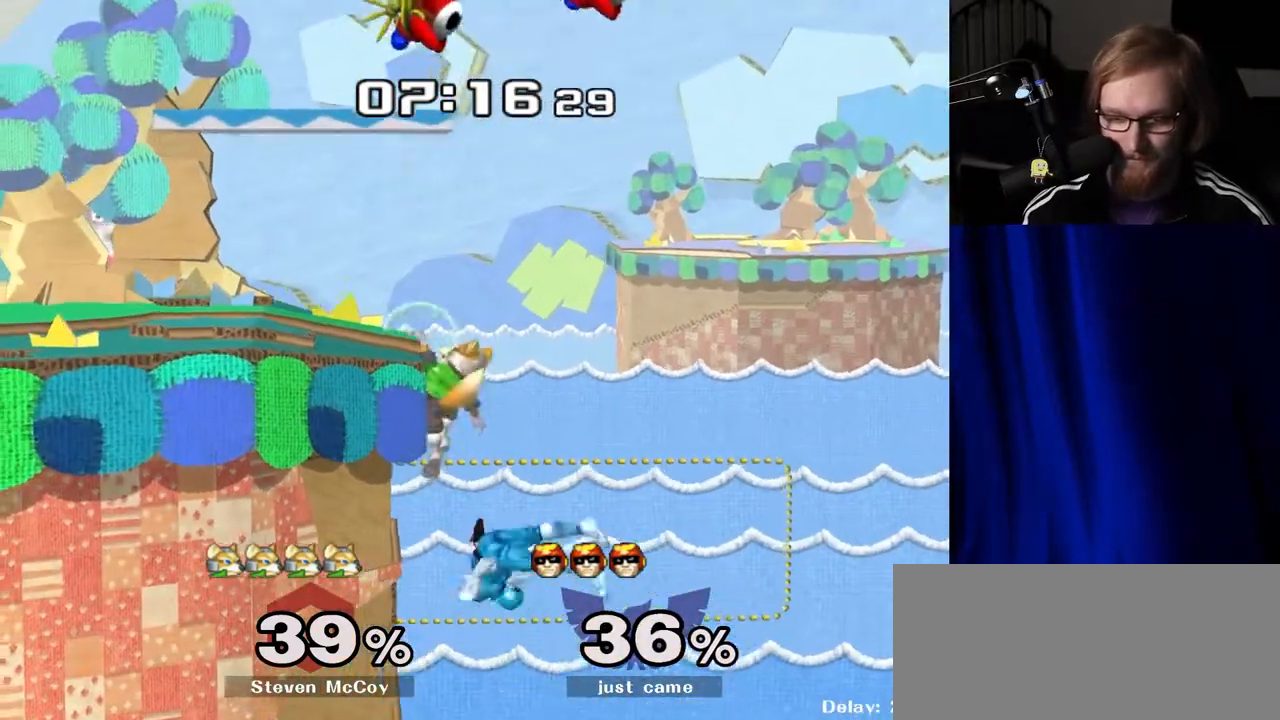
{"buttons": [], "left_stick": "left", "right_stick": "center", "events": [[133, "B", "up"], [200, "left_stick", "right"], [217, "R1", "down"], [317, "R1", "up"], [383, "left_stick", "left"]]}
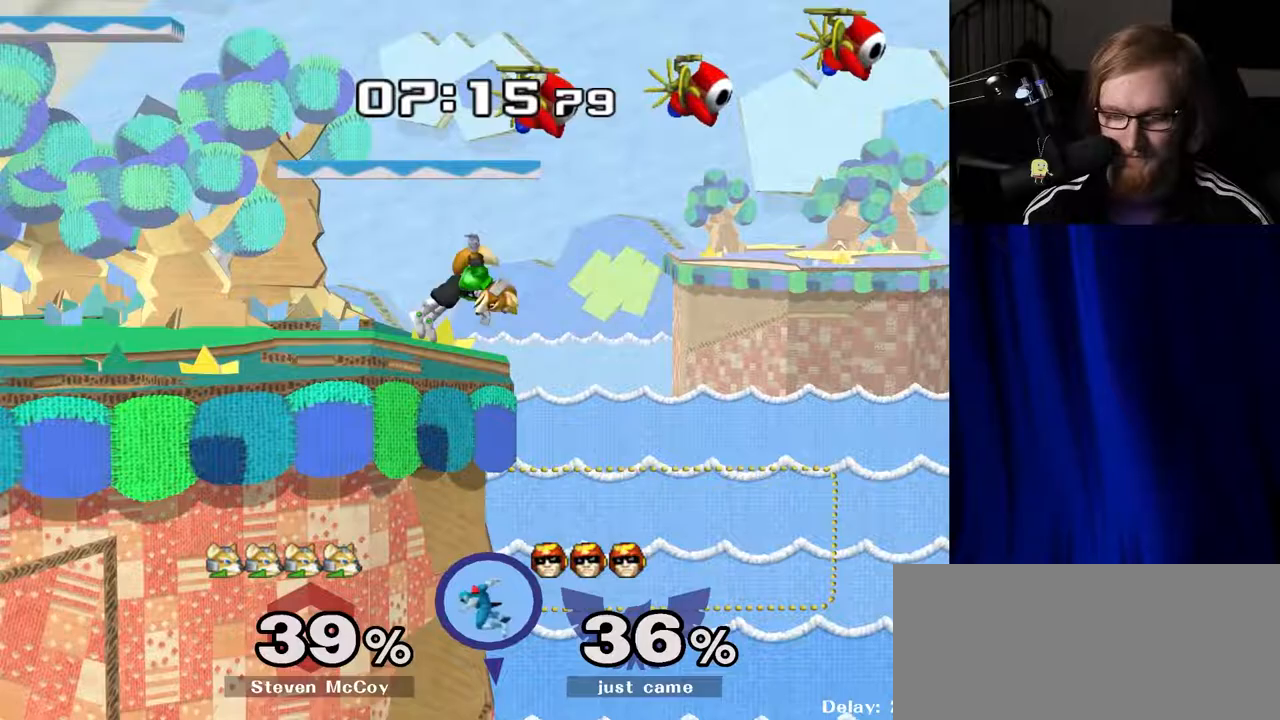
{"buttons": [], "left_stick": "right", "right_stick": "down-left", "events": [[33, "left_stick", "center"], [133, "left_stick", "right"], [200, "right_stick", "up-left"], [283, "left_stick", "up"], [283, "right_stick", "down-left"], [333, "left_stick", "left"], [350, "right_stick", "down-right"], [400, "right_stick", "up-right"], [483, "left_stick", "right"], [483, "right_stick", "down-left"]]}
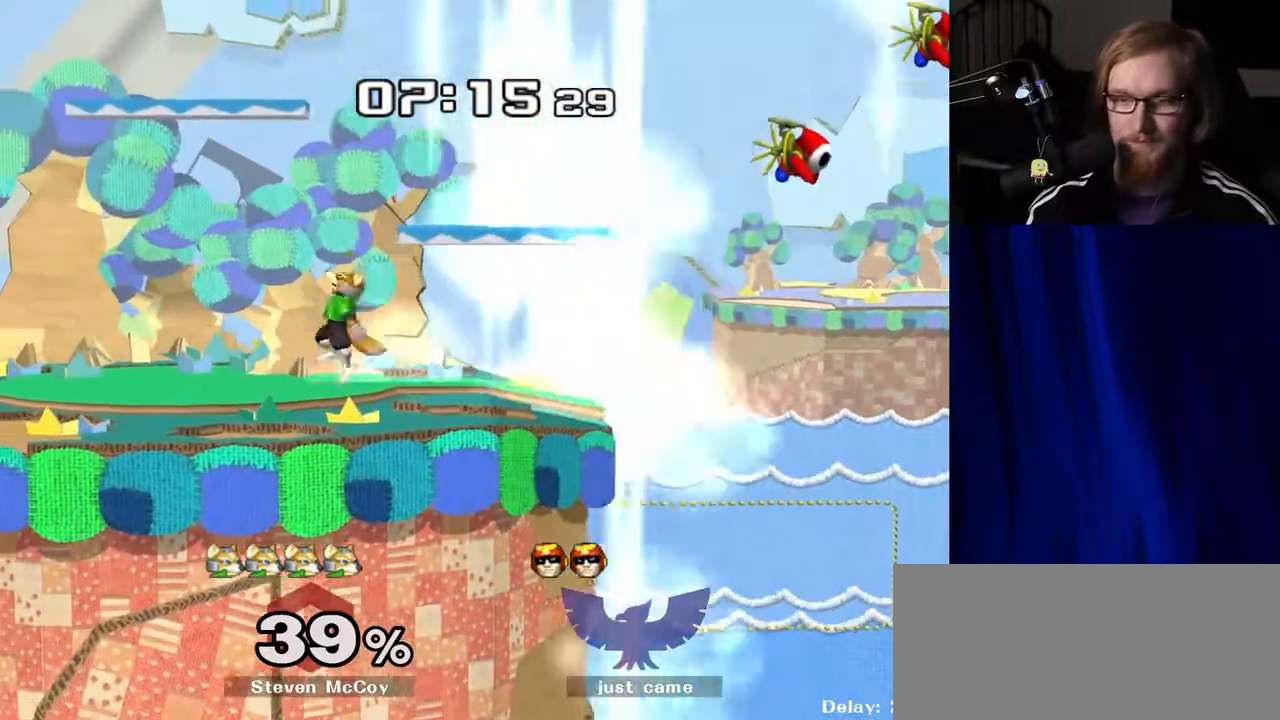
{"buttons": [], "left_stick": "right", "right_stick": "center", "events": [[33, "left_stick", "up"], [33, "right_stick", "down-right"], [83, "right_stick", "center"], [100, "left_stick", "center"], [467, "left_stick", "right"]]}
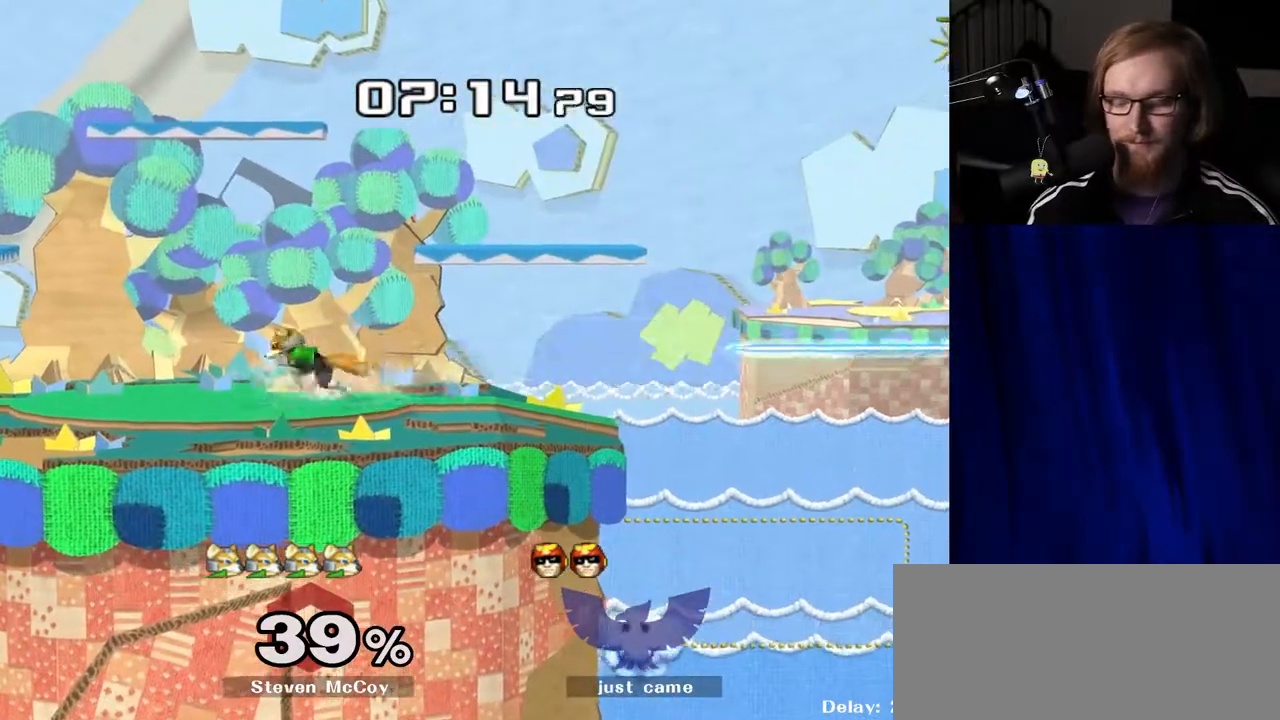
{"buttons": [], "left_stick": "right", "right_stick": "center", "events": [[233, "left_stick", "center"], [350, "left_stick", "right"]]}
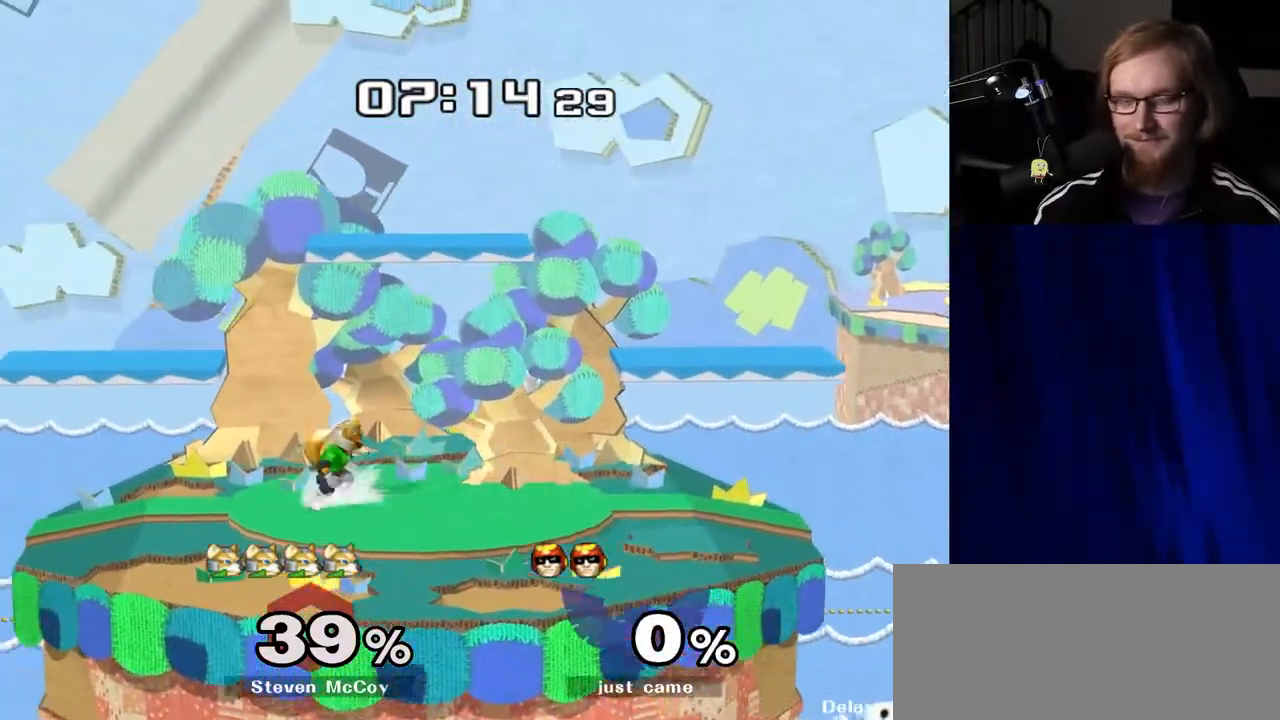
{"buttons": [], "left_stick": "center", "right_stick": "center", "events": [[317, "left_stick", "center"]]}
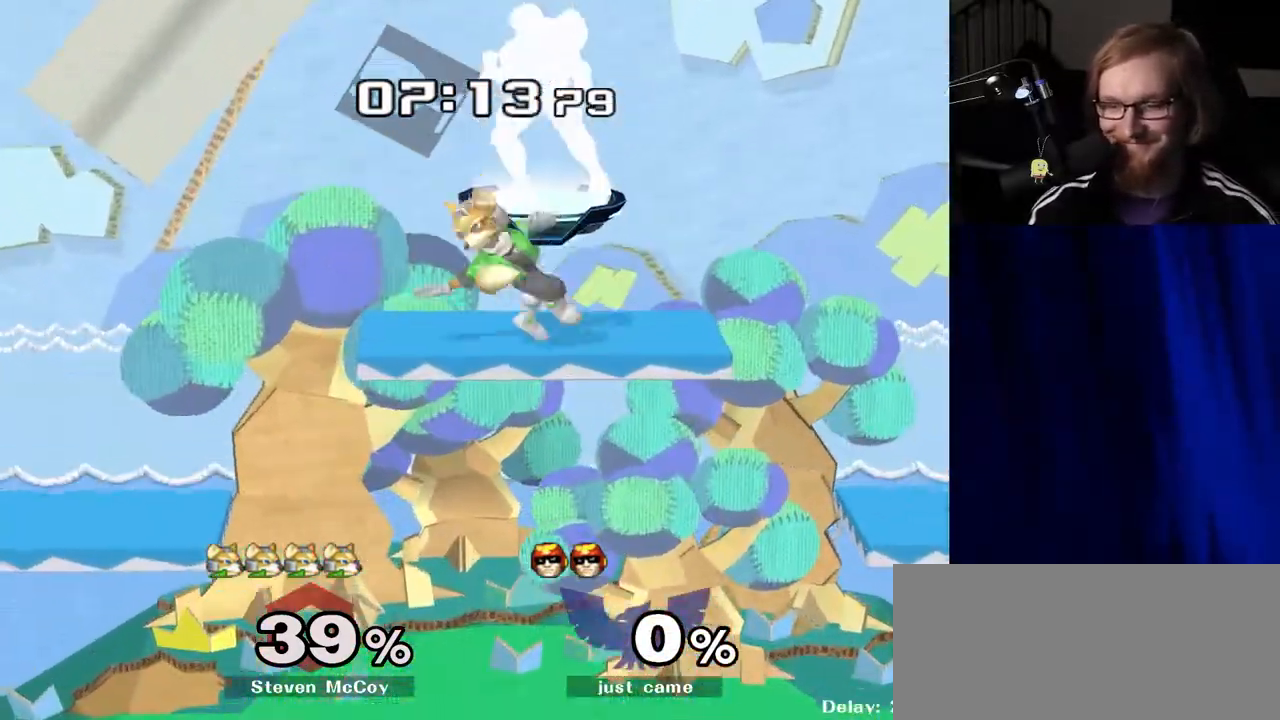
{"buttons": ["R1"], "left_stick": "center", "right_stick": "center", "events": [[167, "left_stick", "down"], [317, "right_stick", "up"], [383, "left_stick", "center"], [383, "right_stick", "center"], [400, "R1", "down"]]}
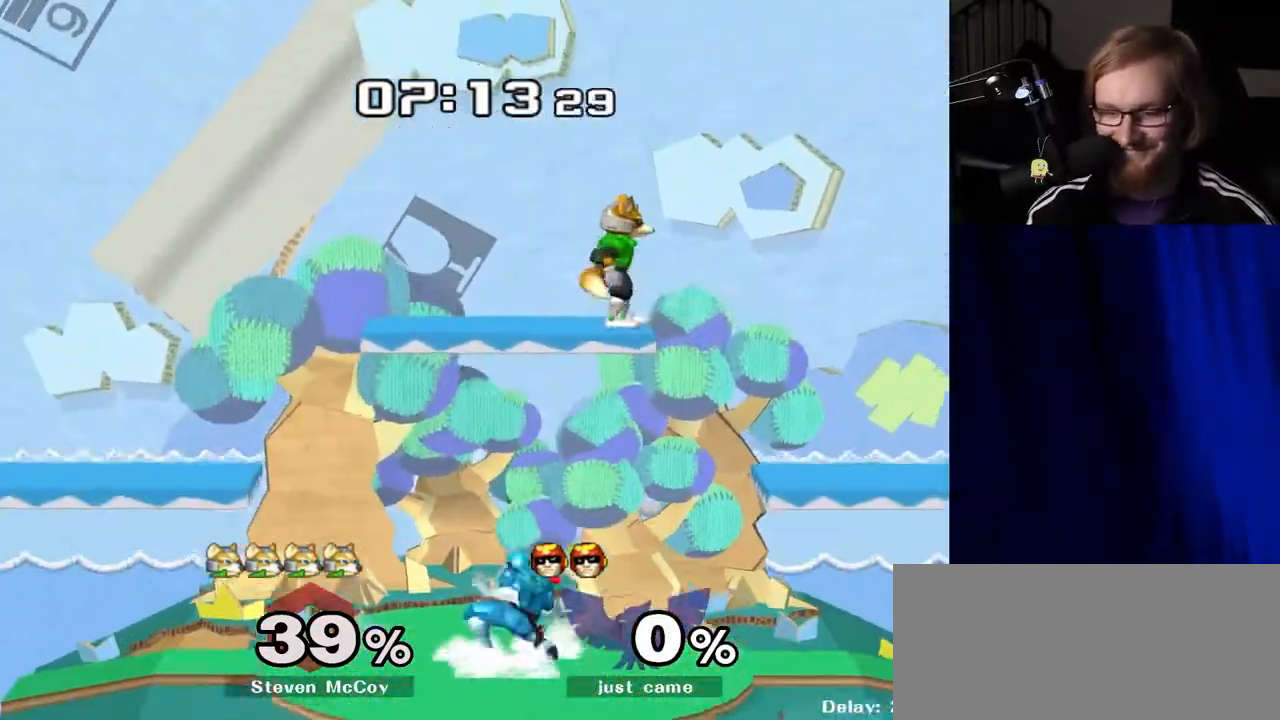
{"buttons": [], "left_stick": "center", "right_stick": "center", "events": [[17, "R1", "up"], [67, "left_stick", "left"], [183, "left_stick", "right"], [267, "Y", "down"], [300, "left_stick", "down-left"], [333, "R1", "down"], [350, "Y", "up"], [433, "left_stick", "center"], [467, "R1", "up"]]}
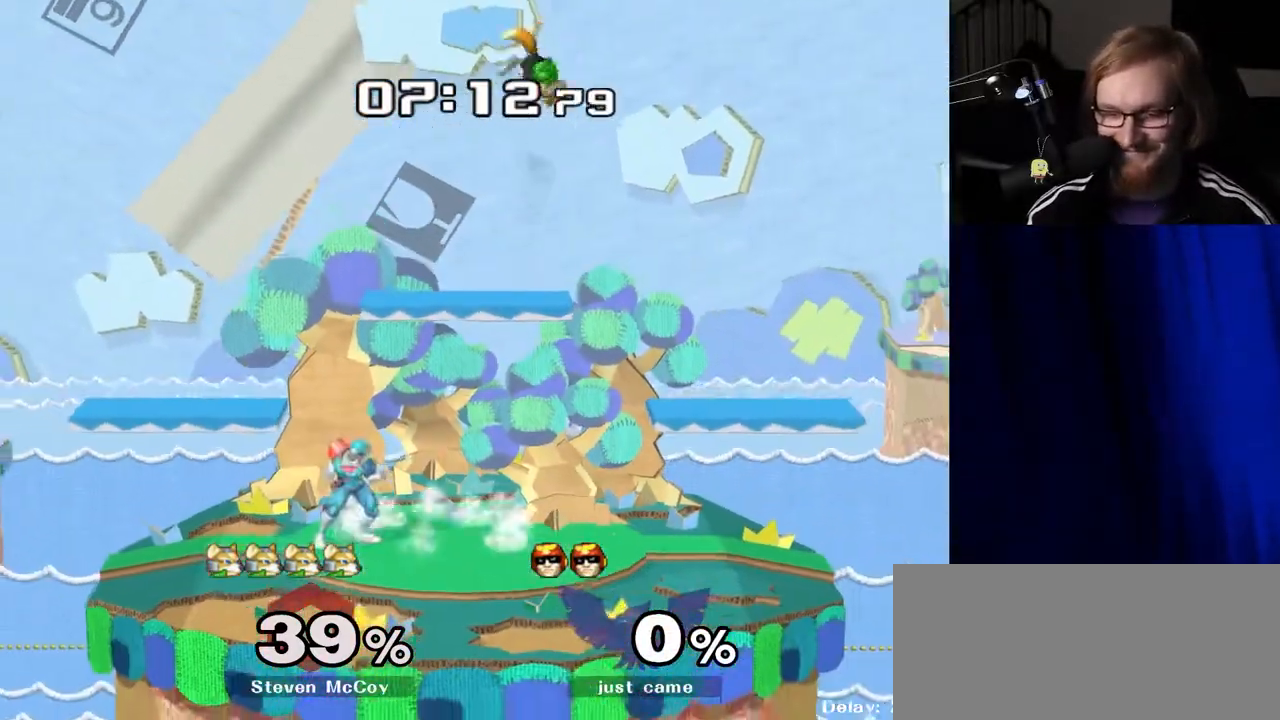
{"buttons": [], "left_stick": "left", "right_stick": "center", "events": [[33, "left_stick", "right"], [200, "left_stick", "left"], [333, "left_stick", "right"], [417, "left_stick", "left"]]}
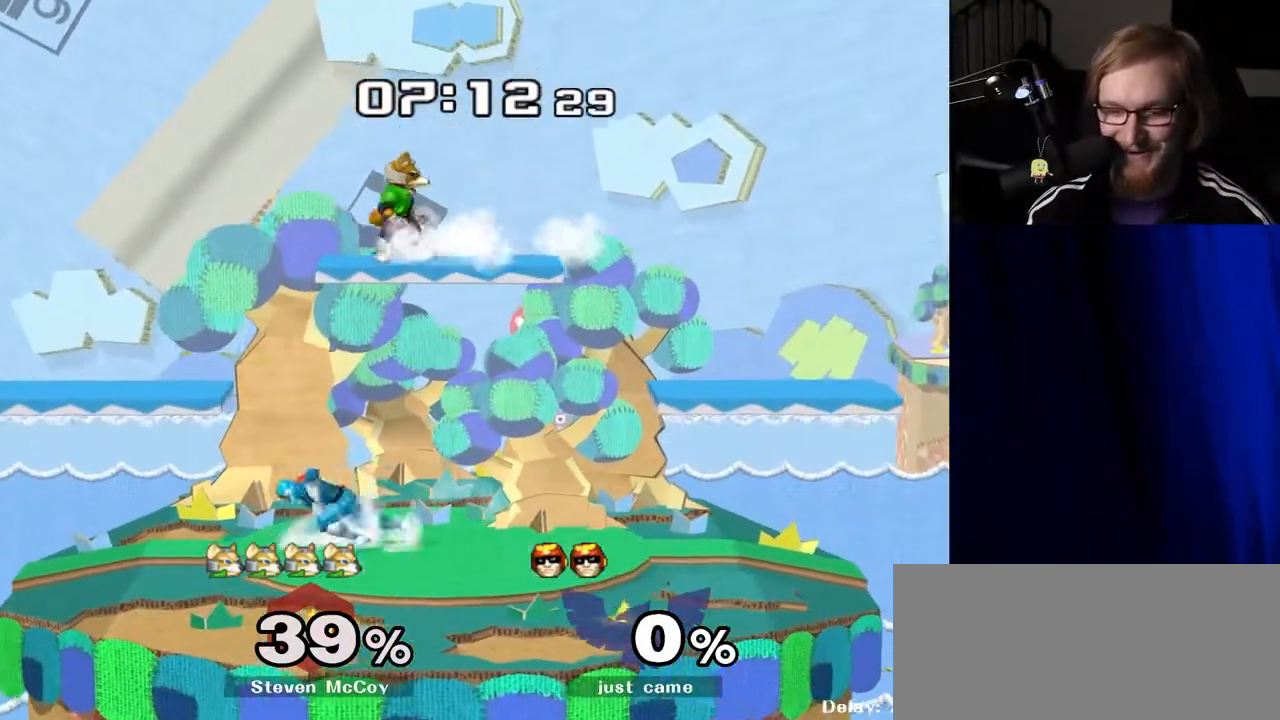
{"buttons": [], "left_stick": "center", "right_stick": "center", "events": [[33, "left_stick", "right"], [150, "left_stick", "left"], [250, "left_stick", "right"], [333, "left_stick", "left"], [450, "left_stick", "center"]]}
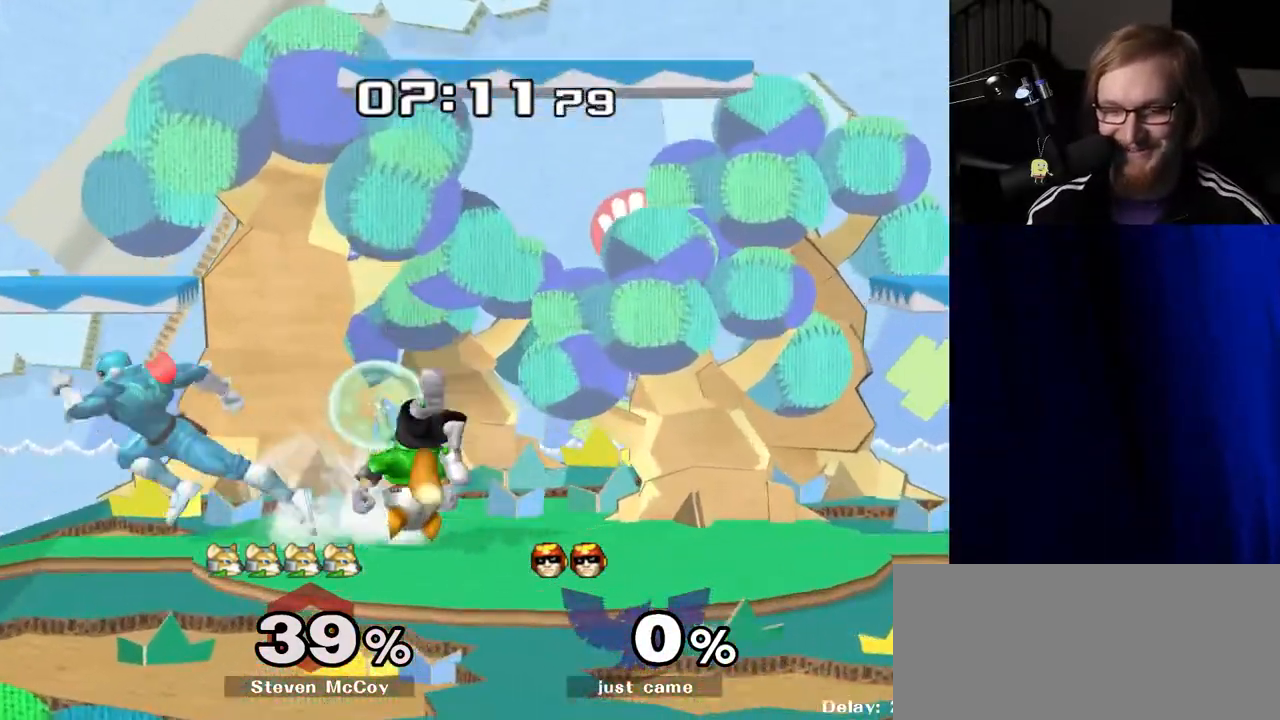
{"buttons": [], "left_stick": "center", "right_stick": "center", "events": [[67, "left_stick", "right"], [117, "Y", "down"], [150, "R1", "down"], [150, "Z", "down"], [217, "left_stick", "center"], [267, "R1", "up"], [267, "Z", "up"], [300, "Y", "up"], [317, "left_stick", "up"], [467, "left_stick", "center"]]}
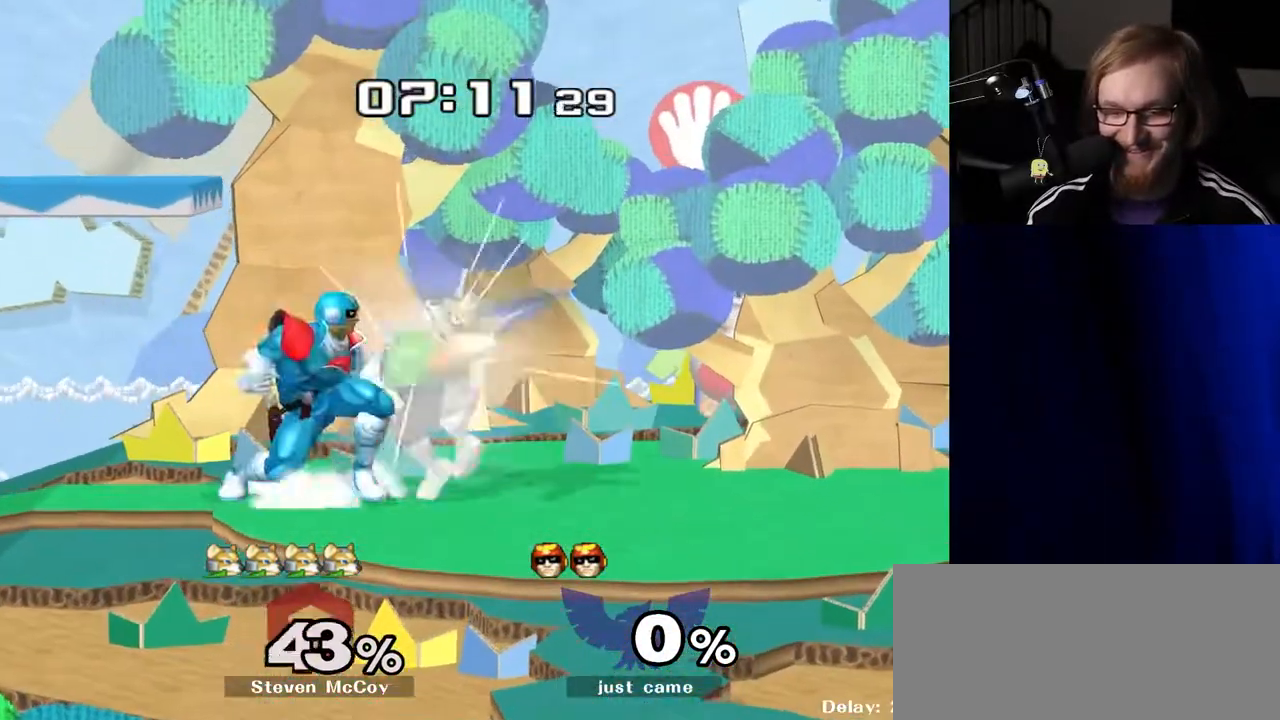
{"buttons": [], "left_stick": "center", "right_stick": "center", "events": [[50, "left_stick", "up"], [250, "left_stick", "center"]]}
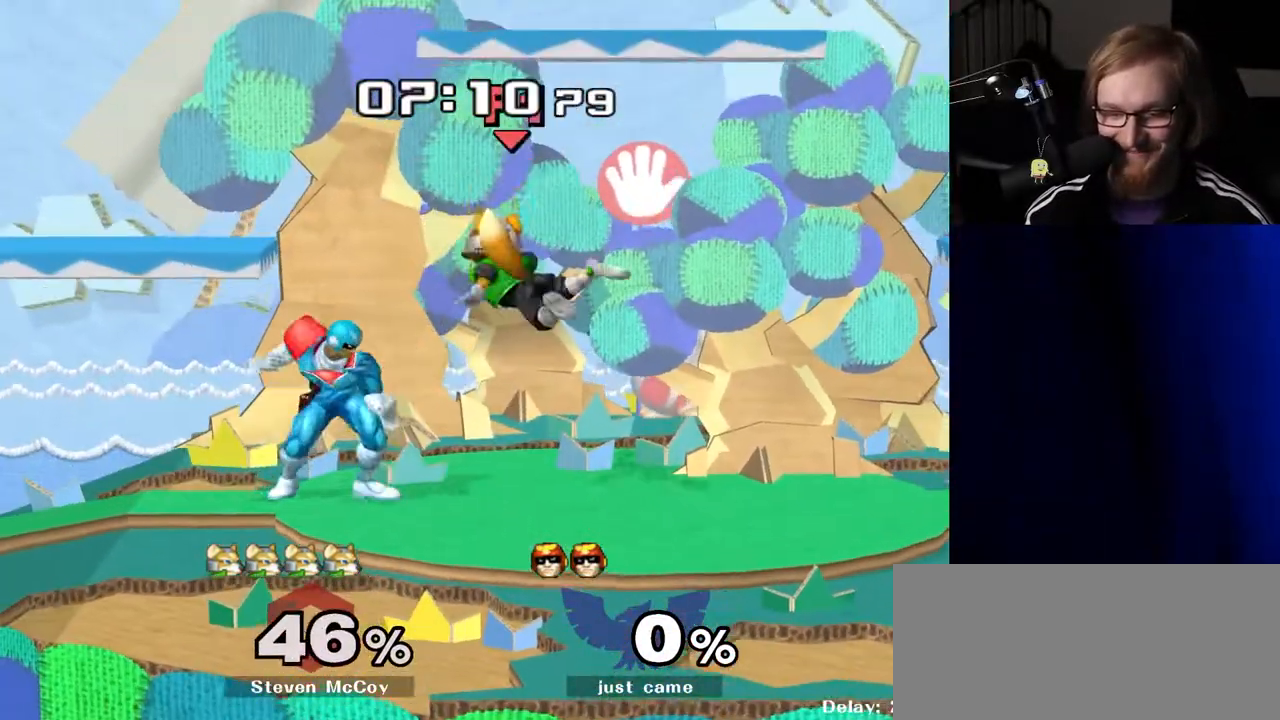
{"buttons": [], "left_stick": "left", "right_stick": "center", "events": [[83, "left_stick", "down-right"], [100, "Y", "down"], [183, "R1", "down"], [200, "Y", "up"], [250, "left_stick", "center"], [300, "R1", "up"], [450, "left_stick", "left"]]}